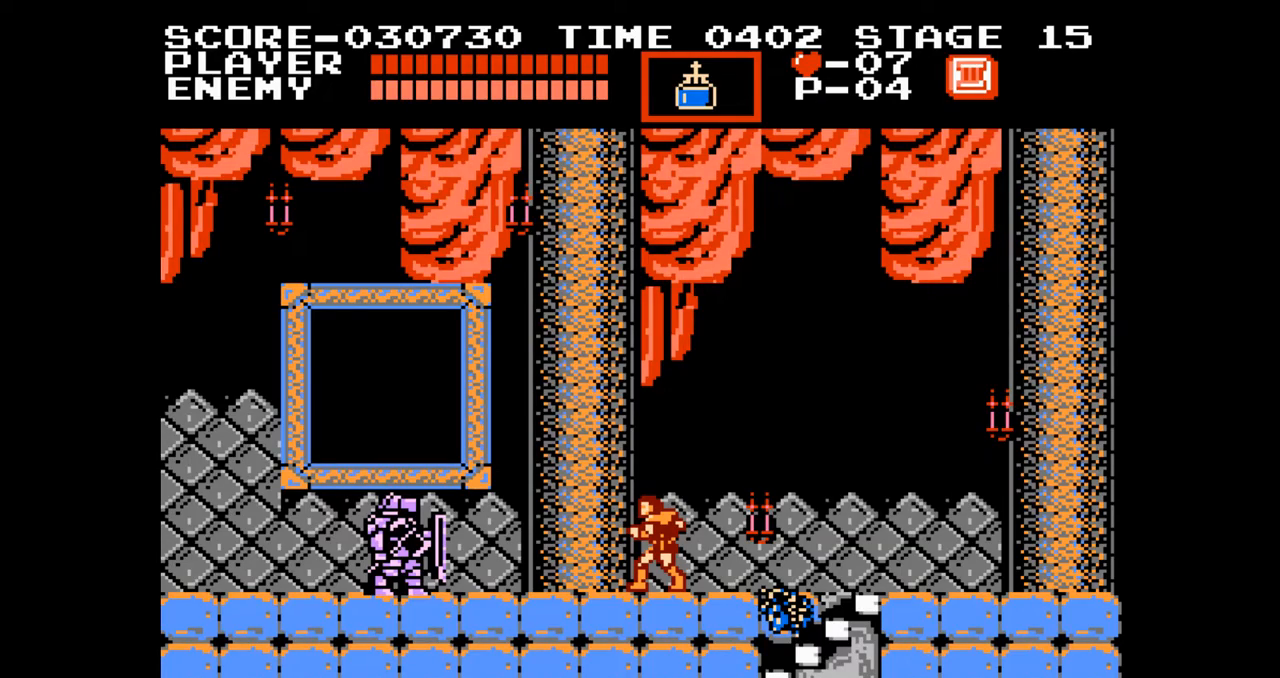
Gameplay with a controller (Nintendo layout); each line is a JSON object with the inputs held at the frame after it. "events" lists button and stick changes between this image and that frame as [ms after this image, input, new state], when the widget could be followed in between. Not read: L3 R3.
{"buttons": ["DPAD_UP", "DPAD_LEFT"], "events": [[133, "START", "down"], [217, "START", "up"], [267, "DPAD_LEFT", "down"], [283, "DPAD_UP", "down"], [317, "A", "down"], [367, "B", "down"], [450, "A", "up"], [450, "B", "up"]]}
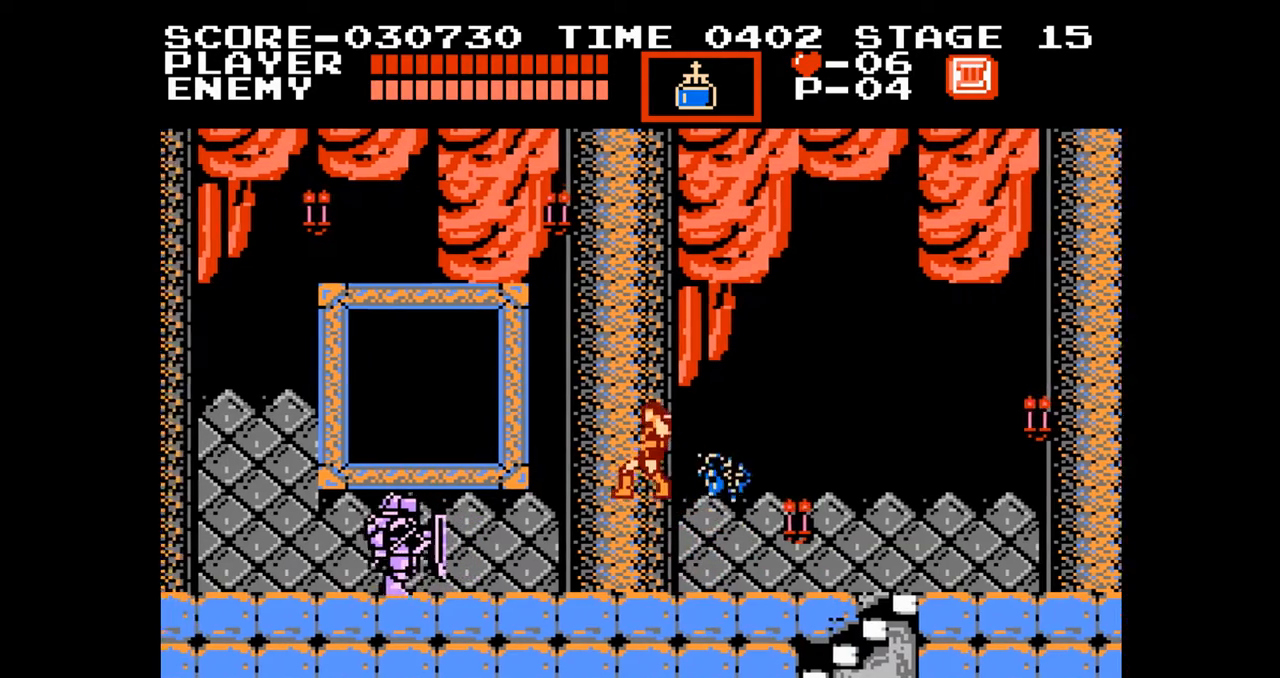
{"buttons": ["DPAD_LEFT"], "events": [[267, "DPAD_UP", "up"]]}
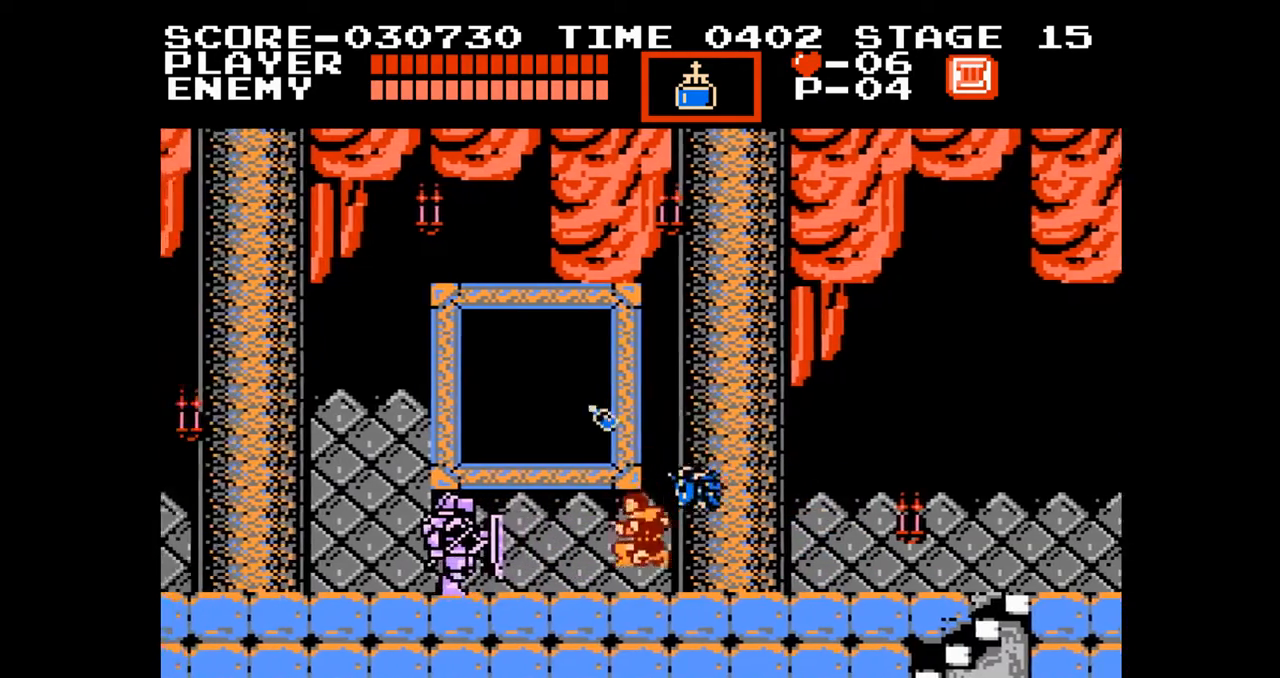
{"buttons": [], "events": [[400, "DPAD_LEFT", "up"]]}
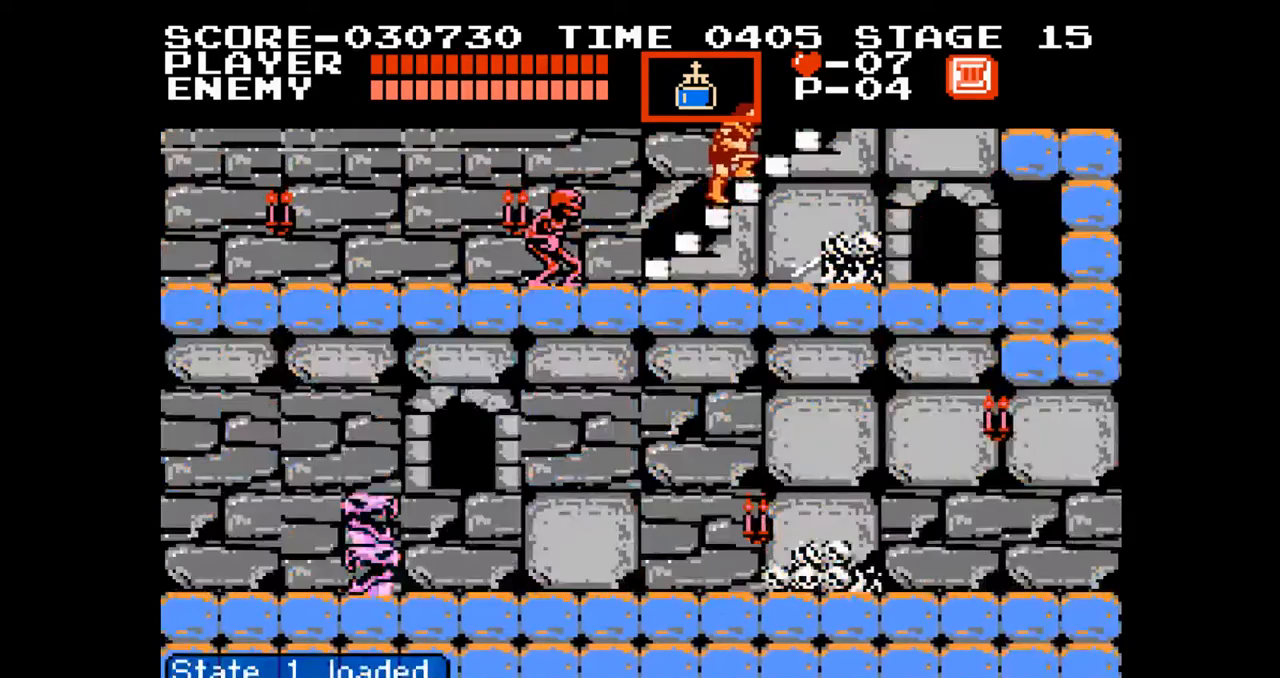
{"buttons": [], "events": []}
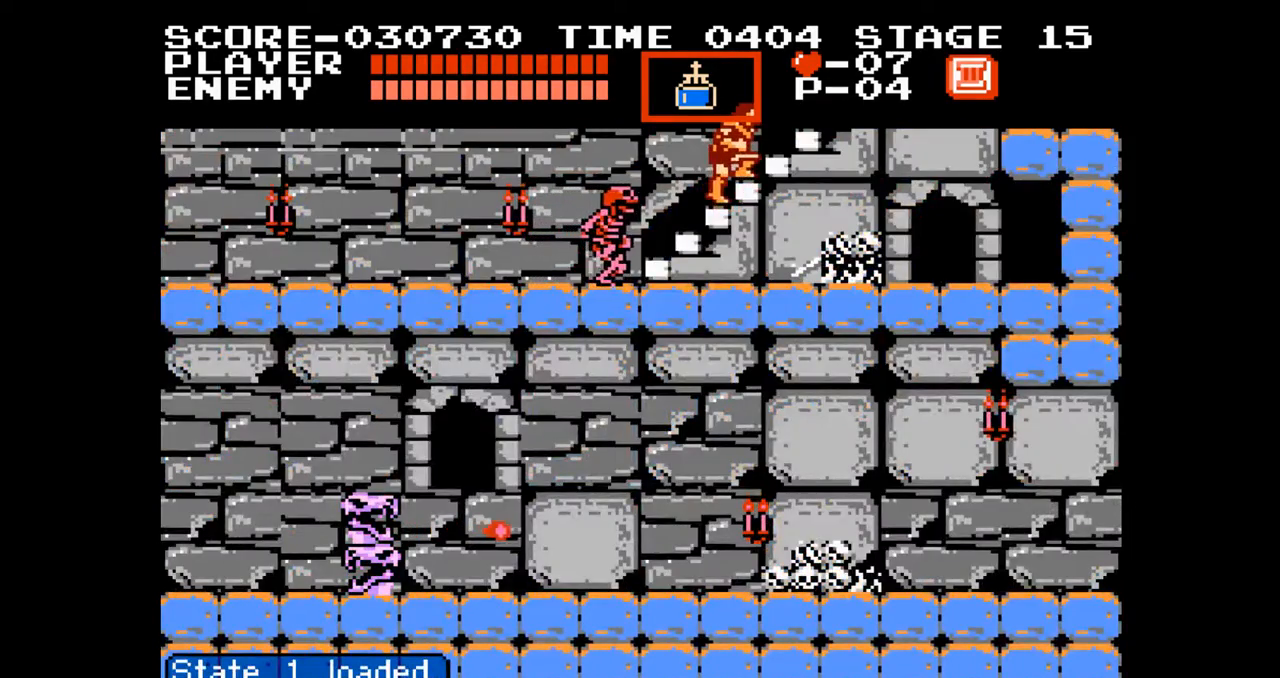
{"buttons": ["DPAD_UP"], "events": [[33, "DPAD_UP", "down"]]}
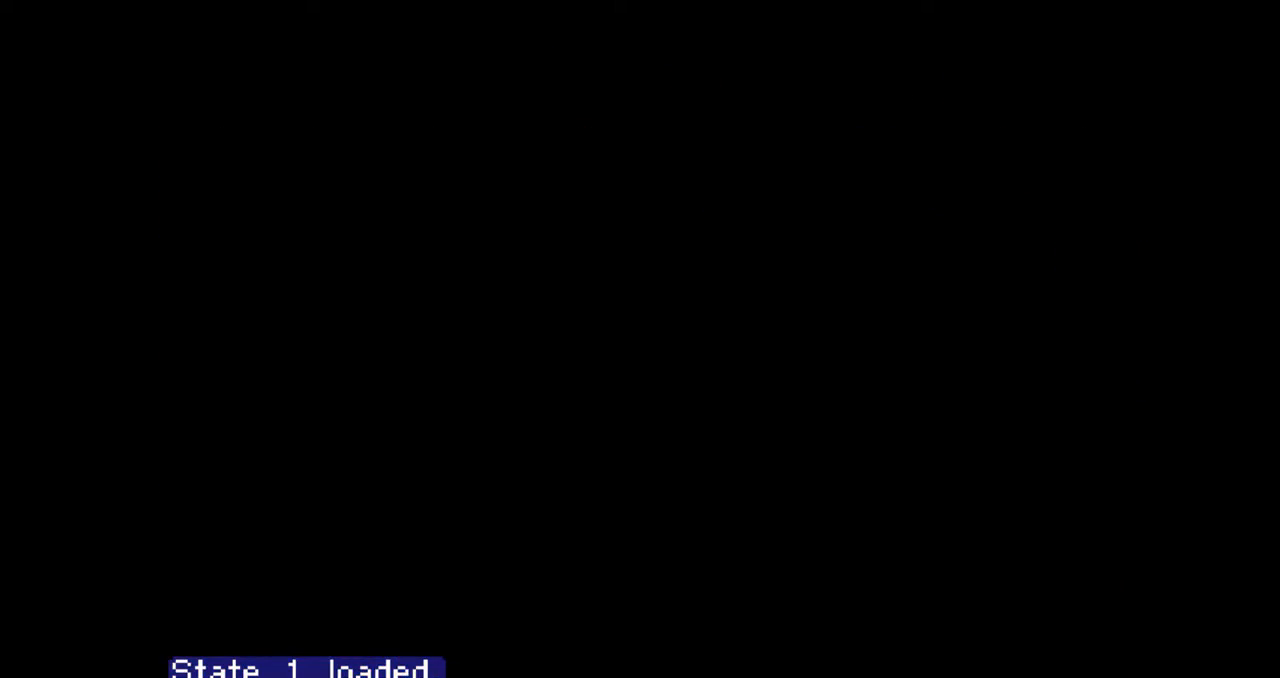
{"buttons": ["DPAD_UP"], "events": []}
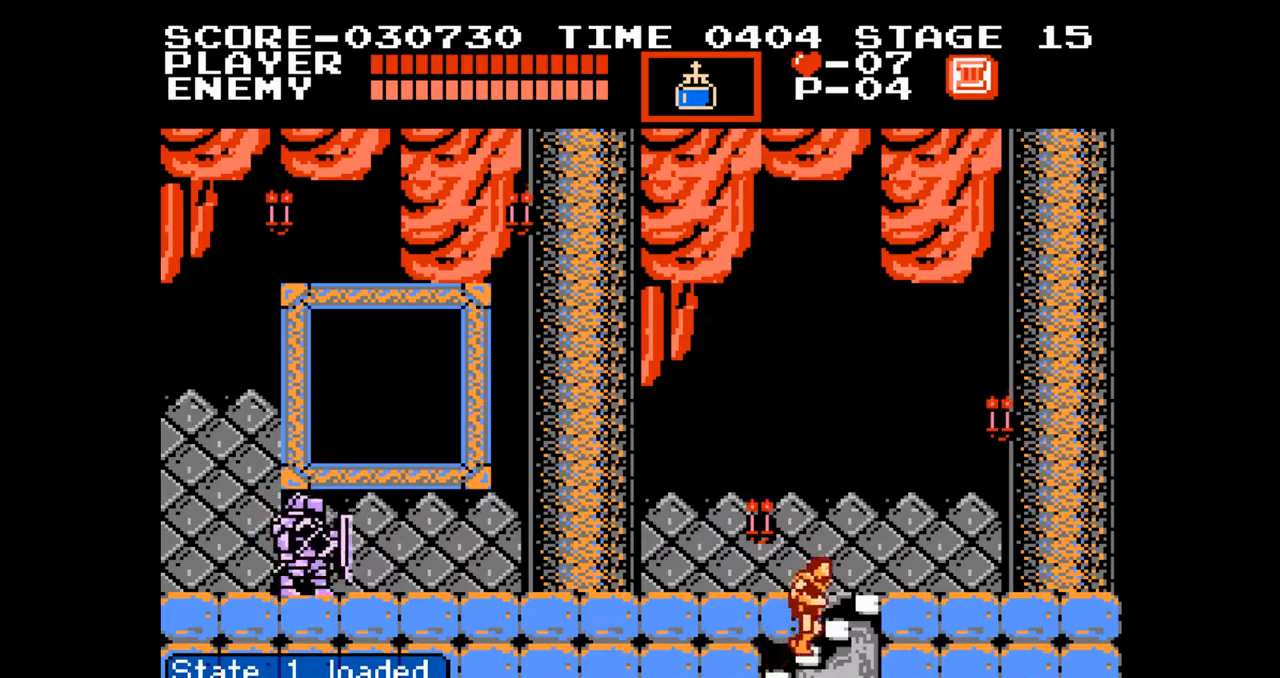
{"buttons": ["DPAD_UP"], "events": []}
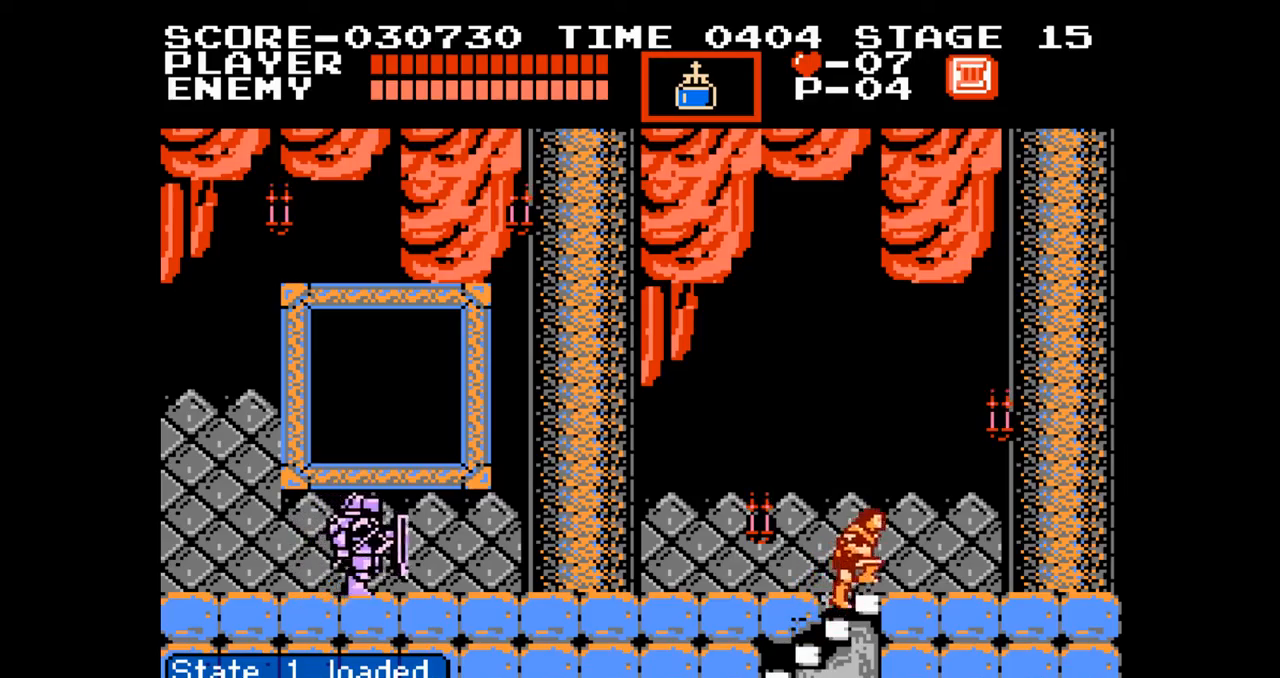
{"buttons": ["DPAD_LEFT"], "events": [[133, "DPAD_LEFT", "down"], [167, "DPAD_UP", "up"]]}
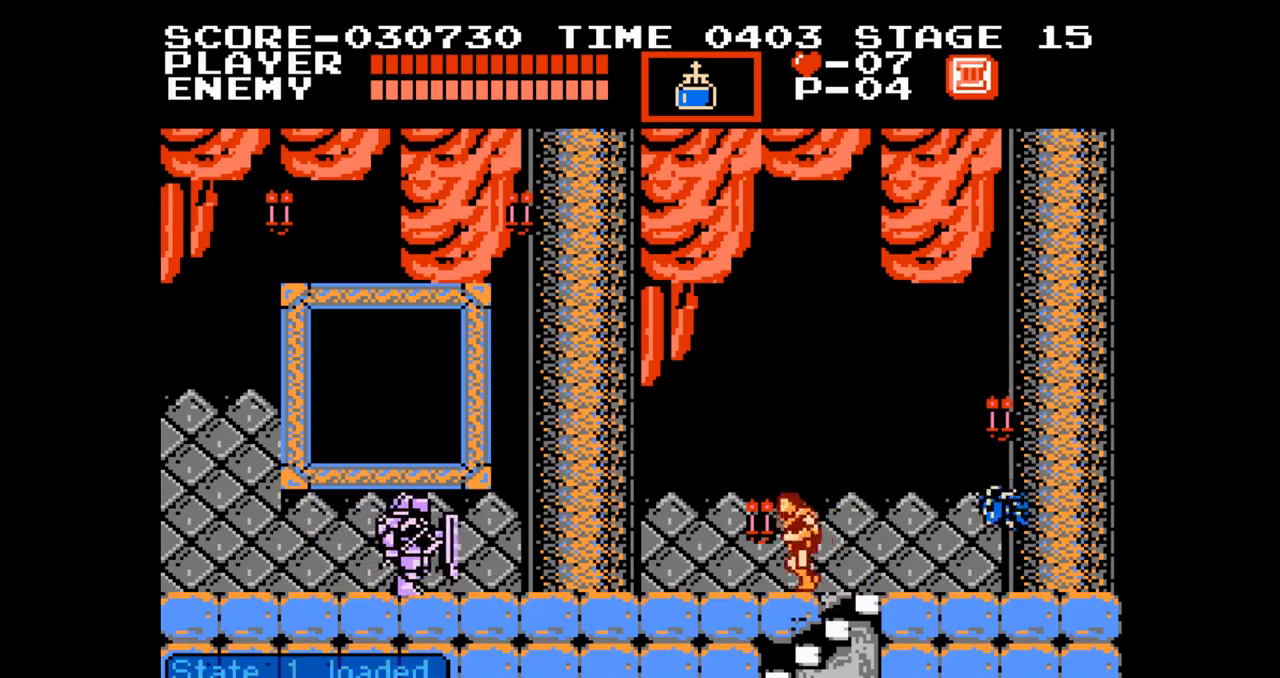
{"buttons": ["DPAD_UP", "DPAD_LEFT"], "events": [[383, "DPAD_UP", "down"]]}
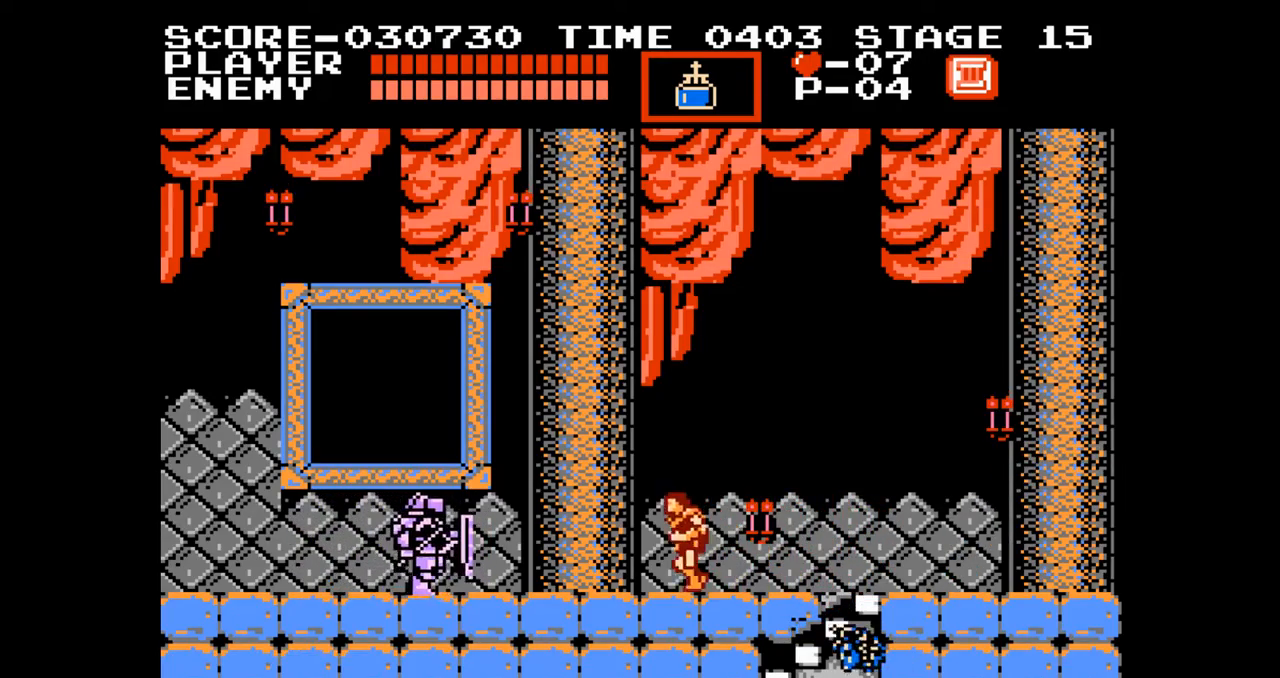
{"buttons": ["DPAD_LEFT"], "events": [[117, "A", "down"], [200, "B", "down"], [267, "A", "up"], [283, "DPAD_LEFT", "up"], [283, "DPAD_UP", "up"], [300, "B", "up"], [467, "DPAD_LEFT", "down"]]}
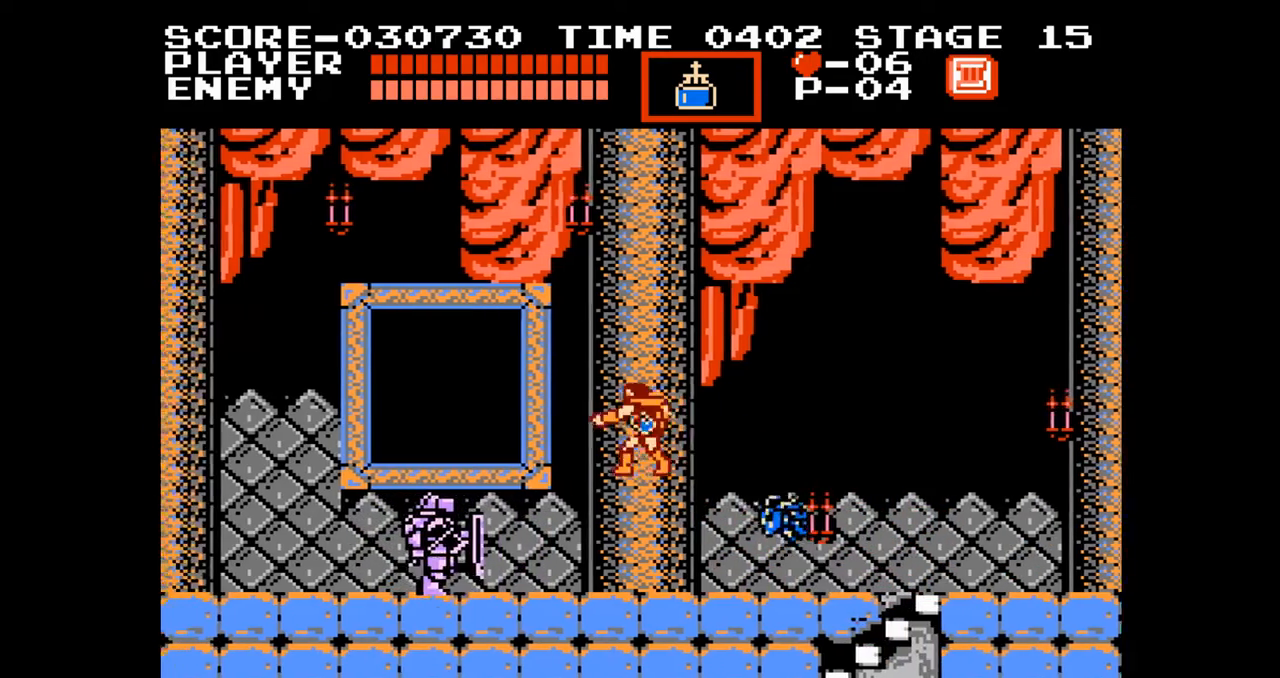
{"buttons": ["DPAD_LEFT"], "events": []}
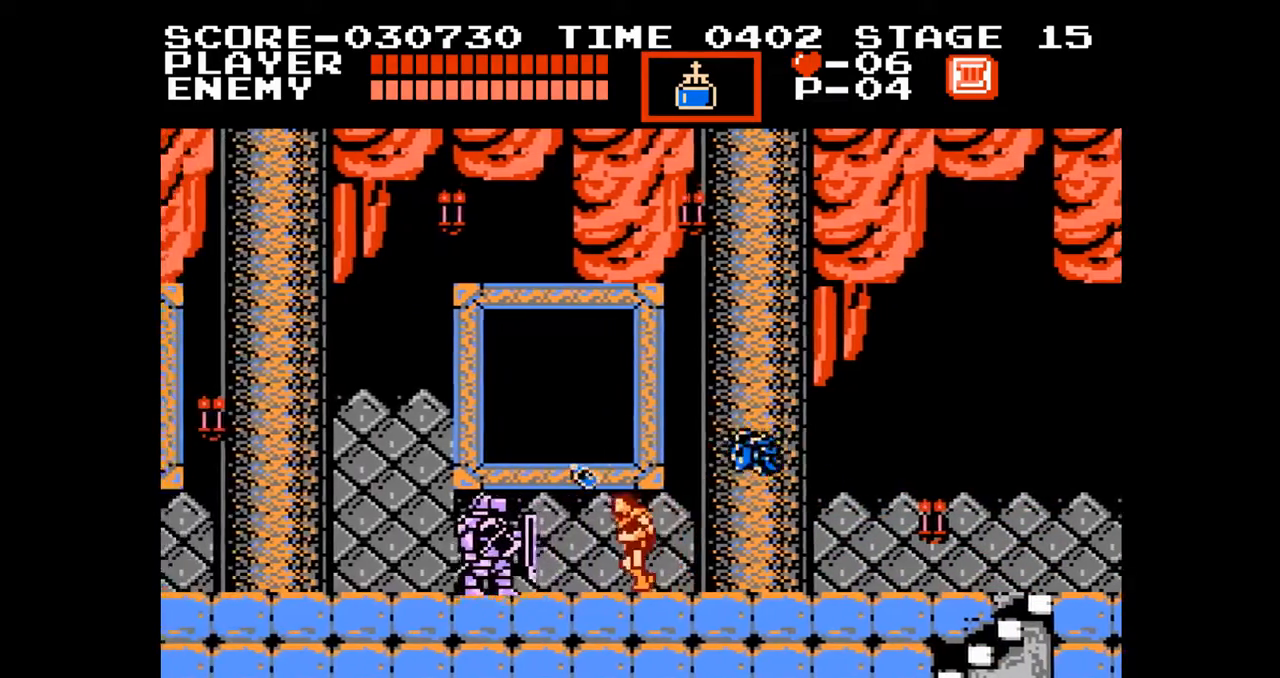
{"buttons": ["DPAD_LEFT"], "events": [[67, "A", "down"], [200, "A", "up"], [233, "DPAD_LEFT", "up"], [417, "DPAD_LEFT", "down"]]}
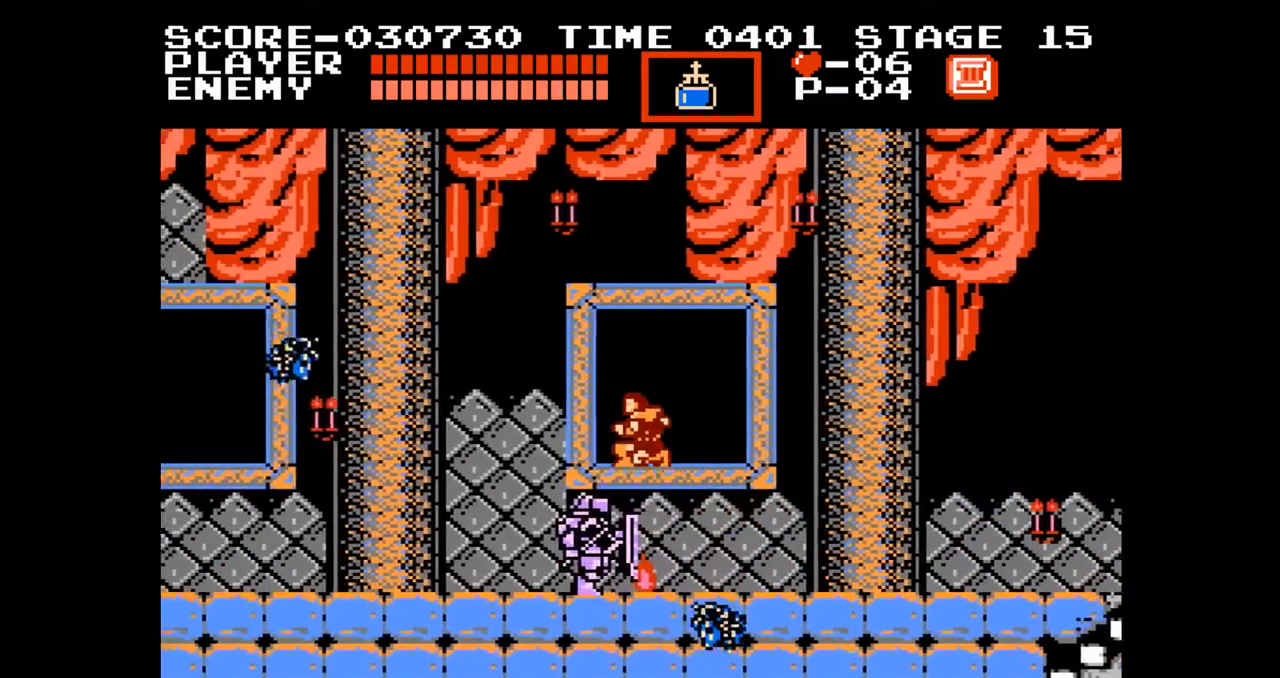
{"buttons": ["DPAD_LEFT"], "events": [[317, "A", "down"], [483, "A", "up"]]}
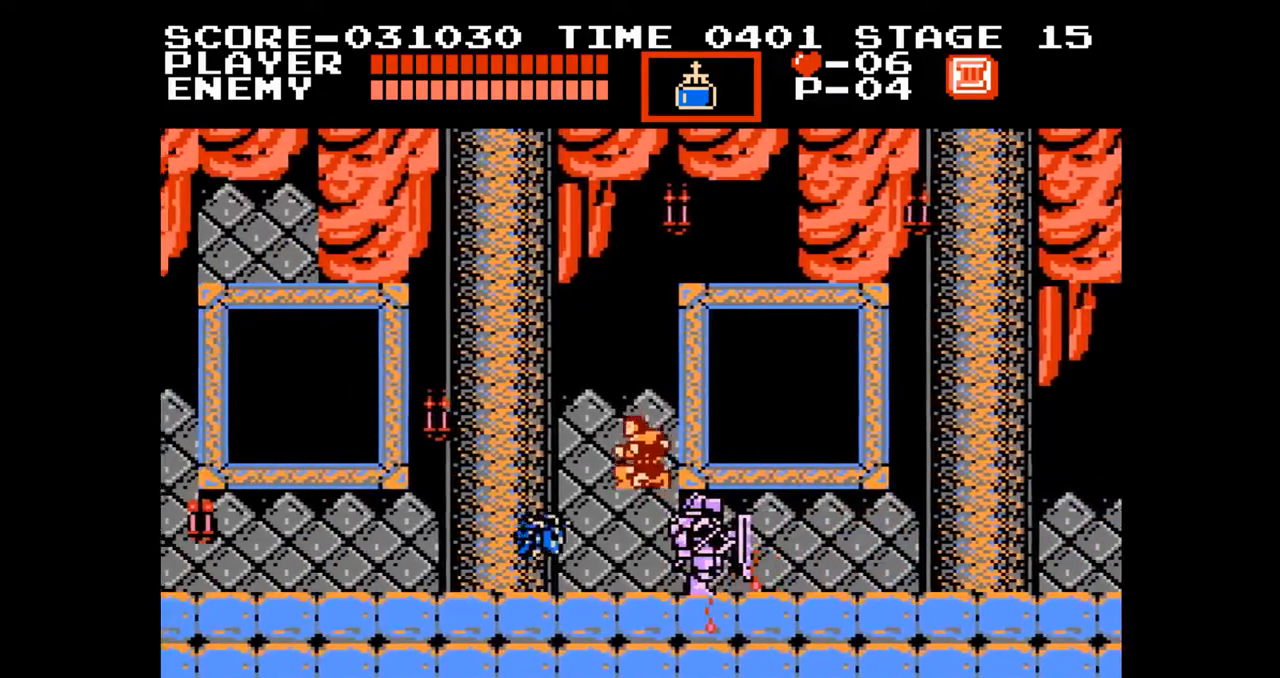
{"buttons": ["DPAD_LEFT"], "events": [[67, "DPAD_LEFT", "up"], [250, "DPAD_LEFT", "down"]]}
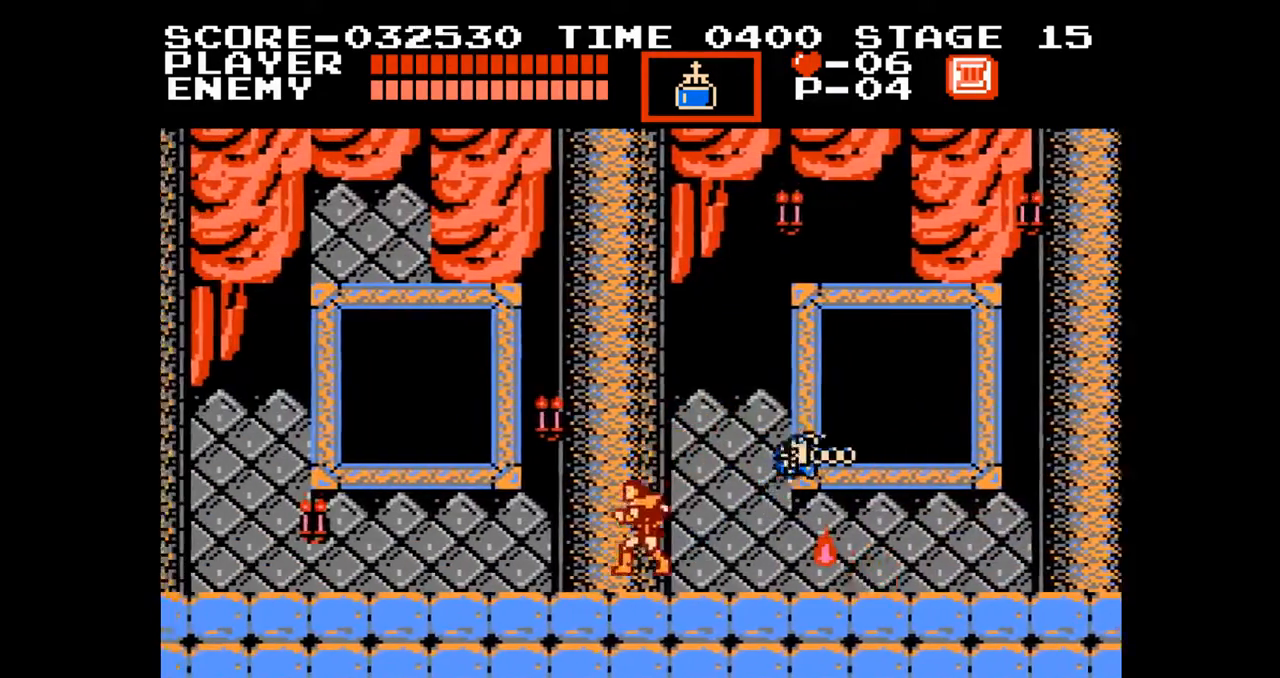
{"buttons": [], "events": [[317, "START", "down"], [400, "DPAD_LEFT", "up"], [483, "START", "up"]]}
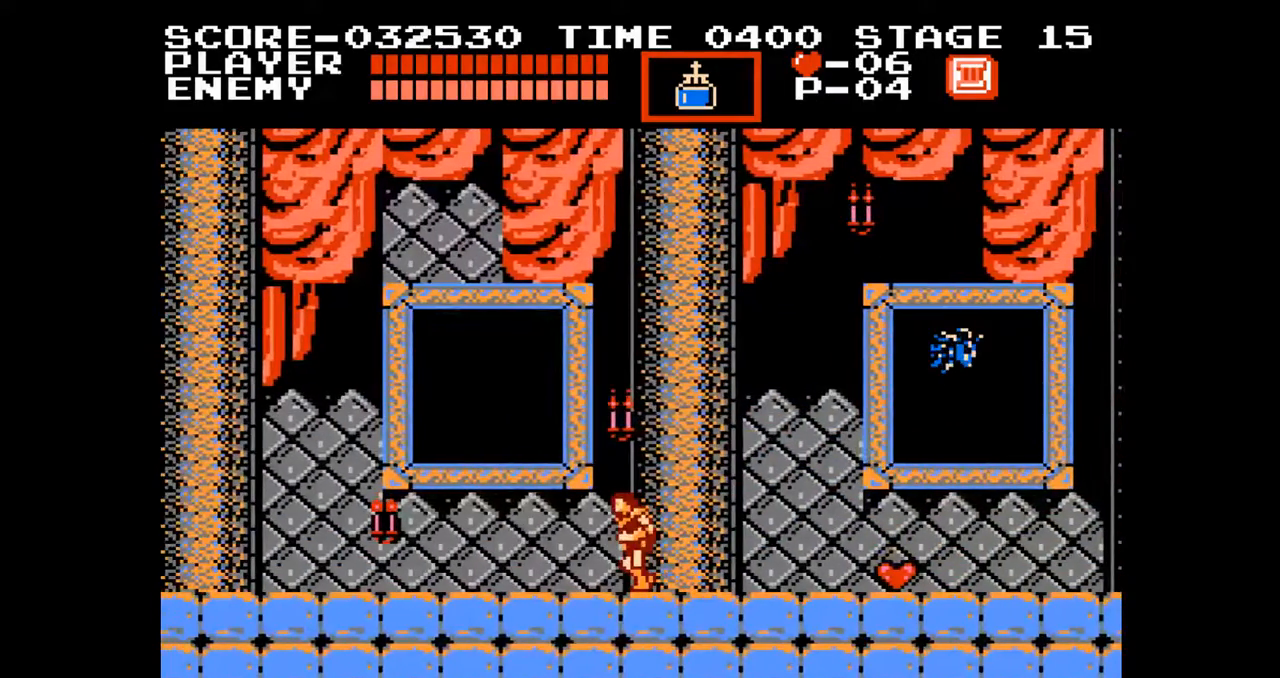
{"buttons": [], "events": []}
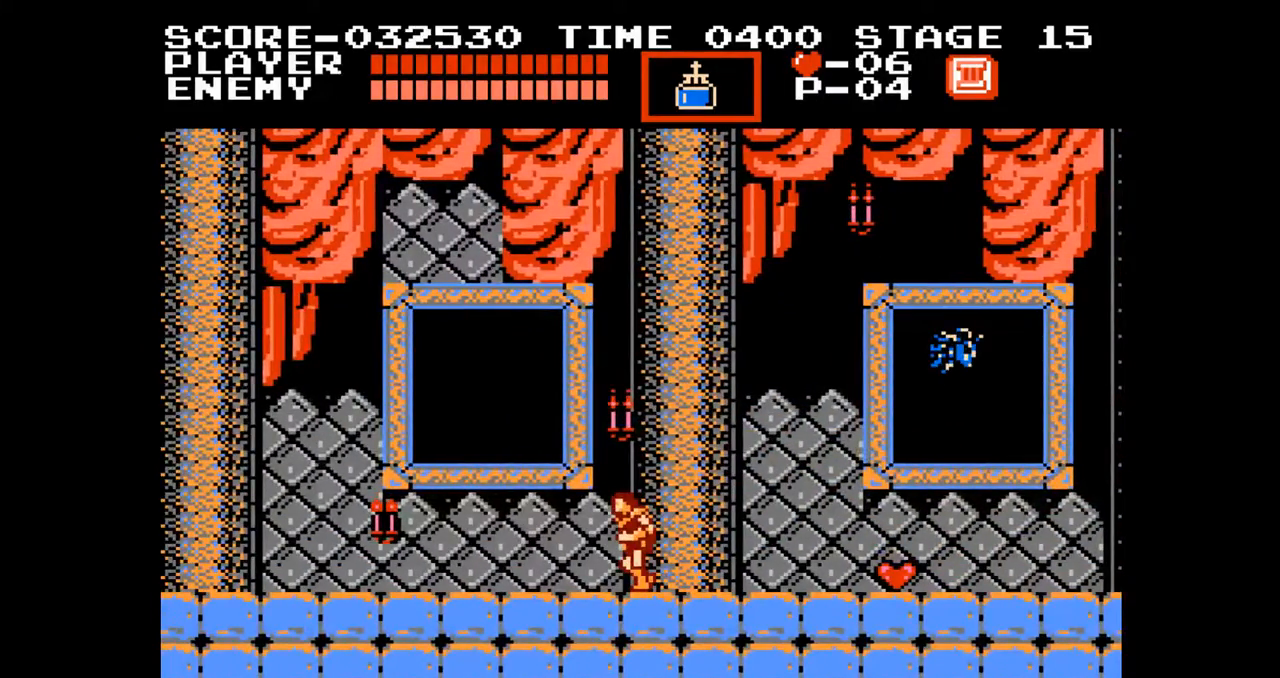
{"buttons": [], "events": []}
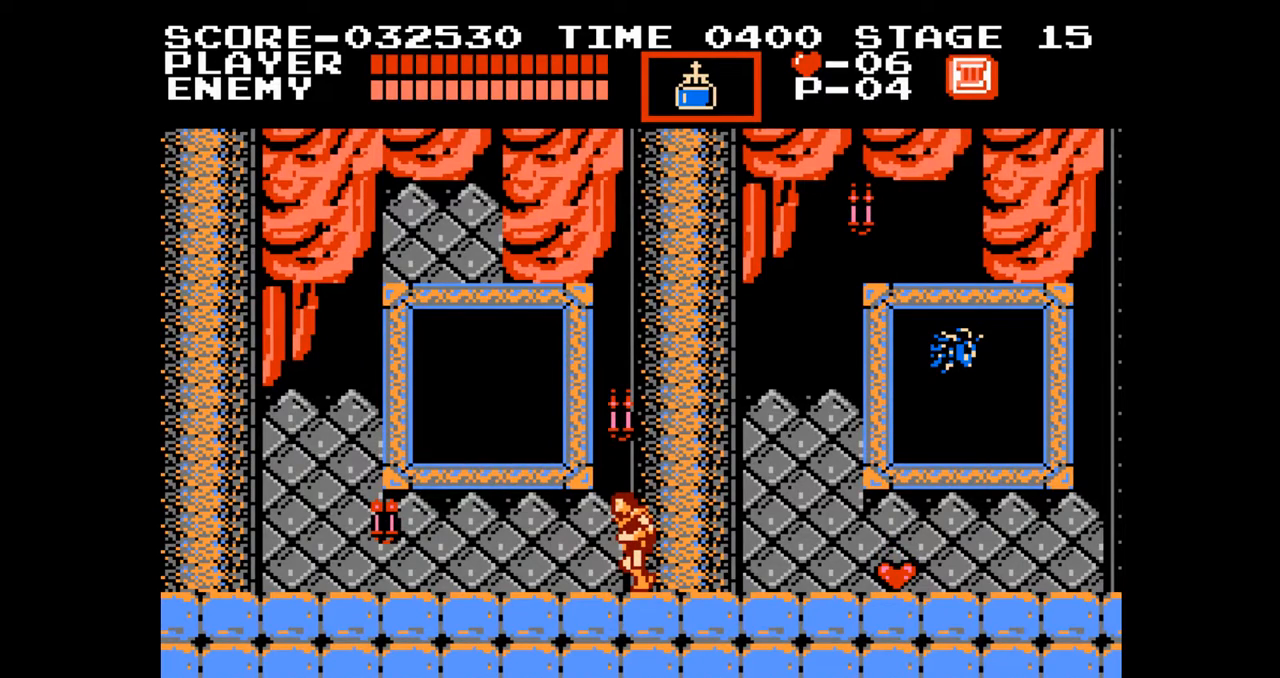
{"buttons": [], "events": []}
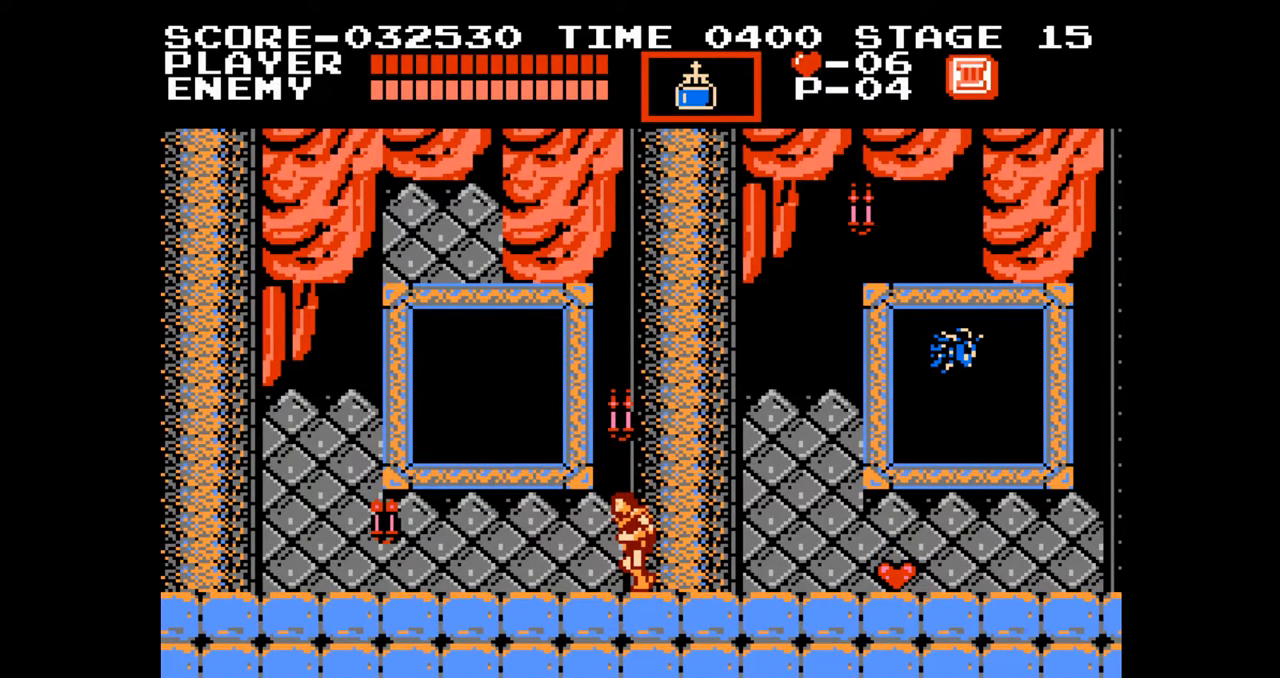
{"buttons": [], "events": []}
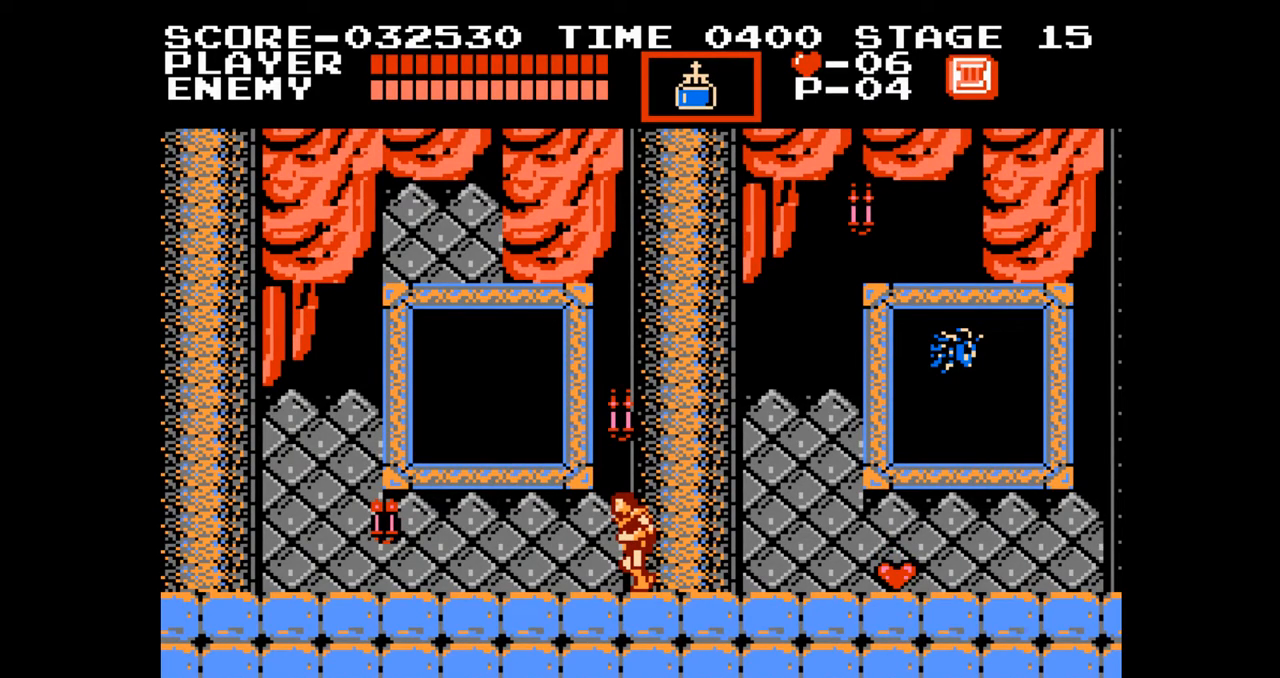
{"buttons": [], "events": []}
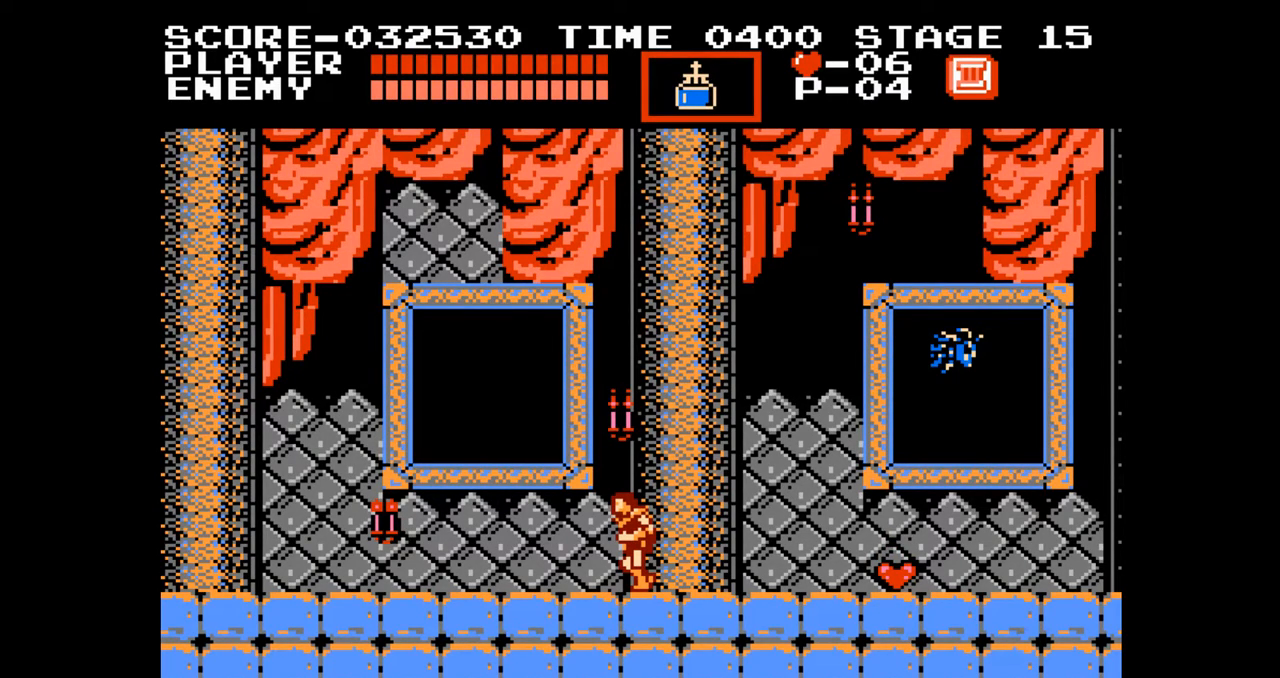
{"buttons": [], "events": []}
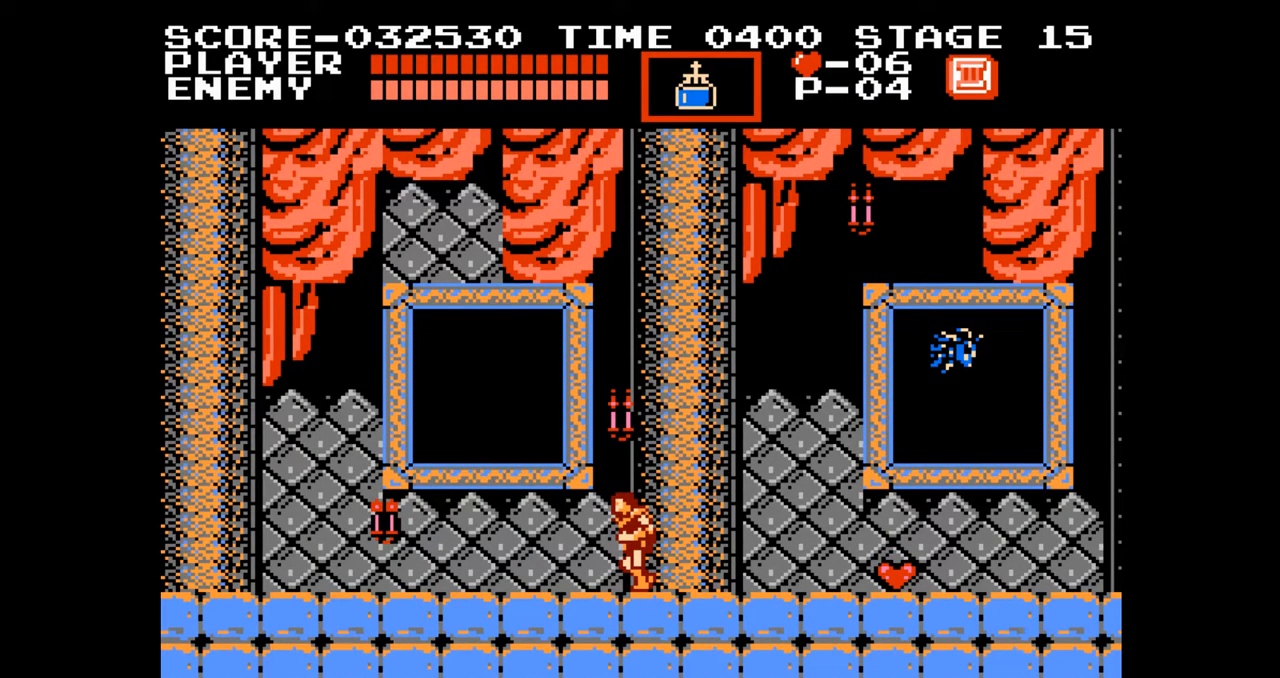
{"buttons": [], "events": []}
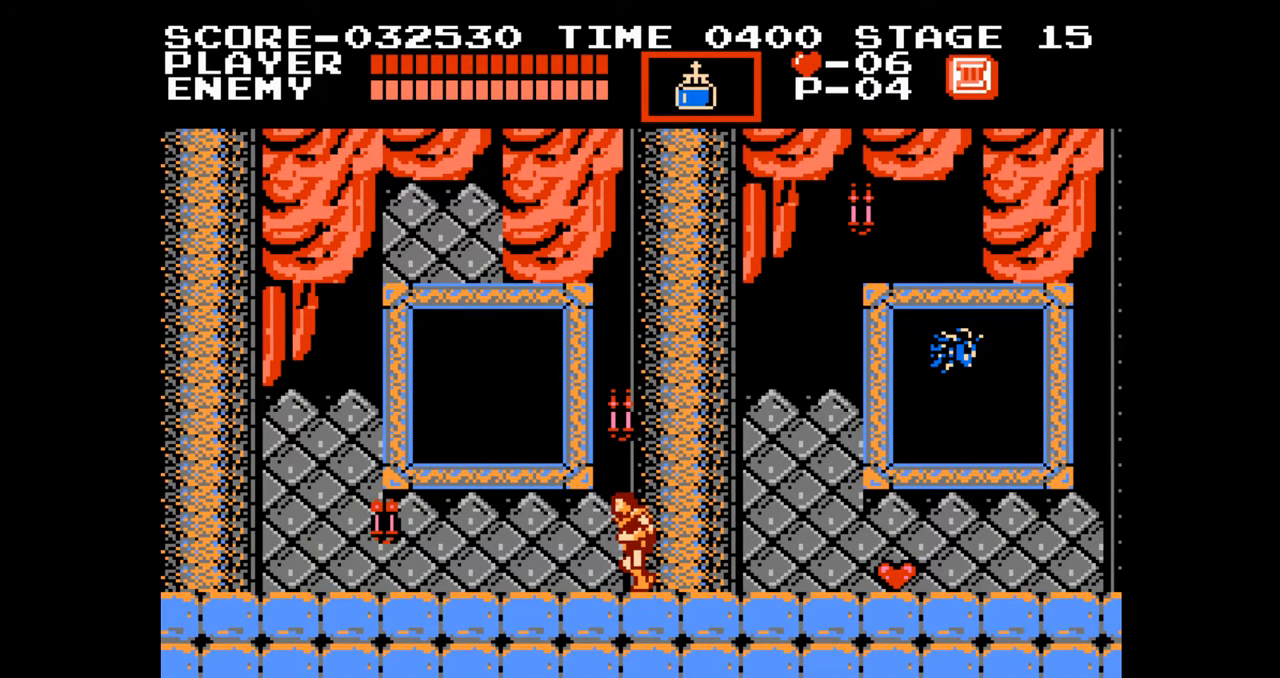
{"buttons": [], "events": []}
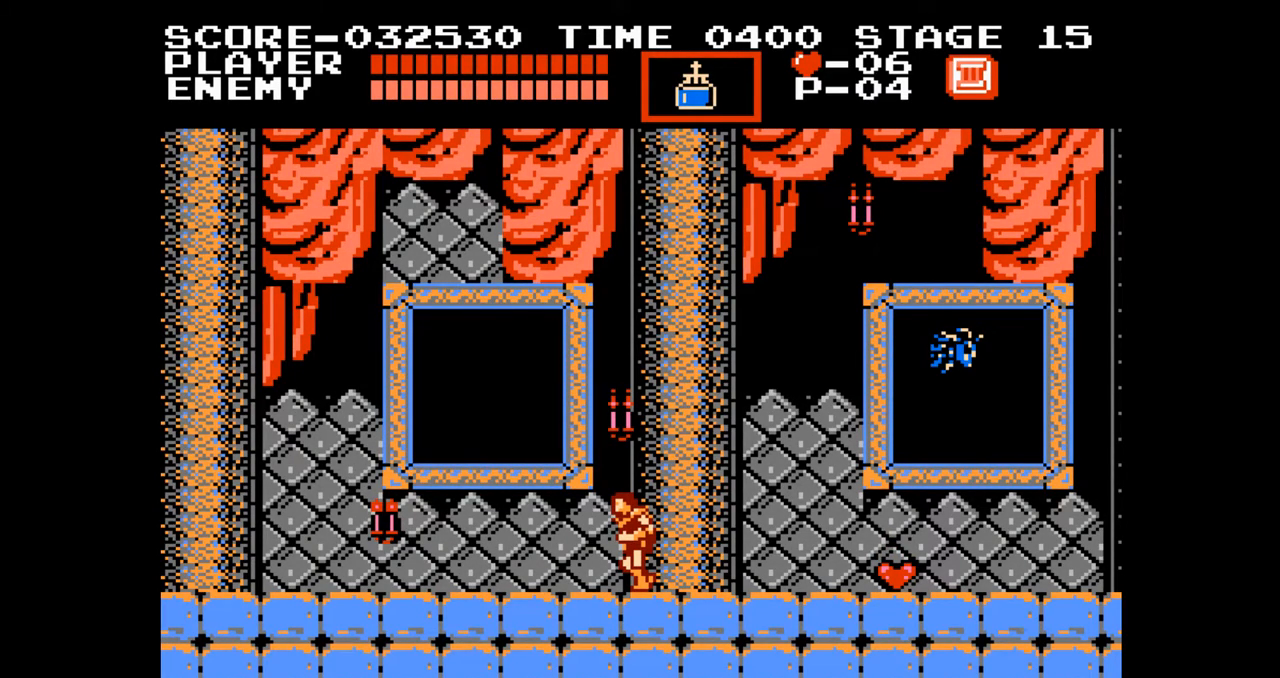
{"buttons": [], "events": []}
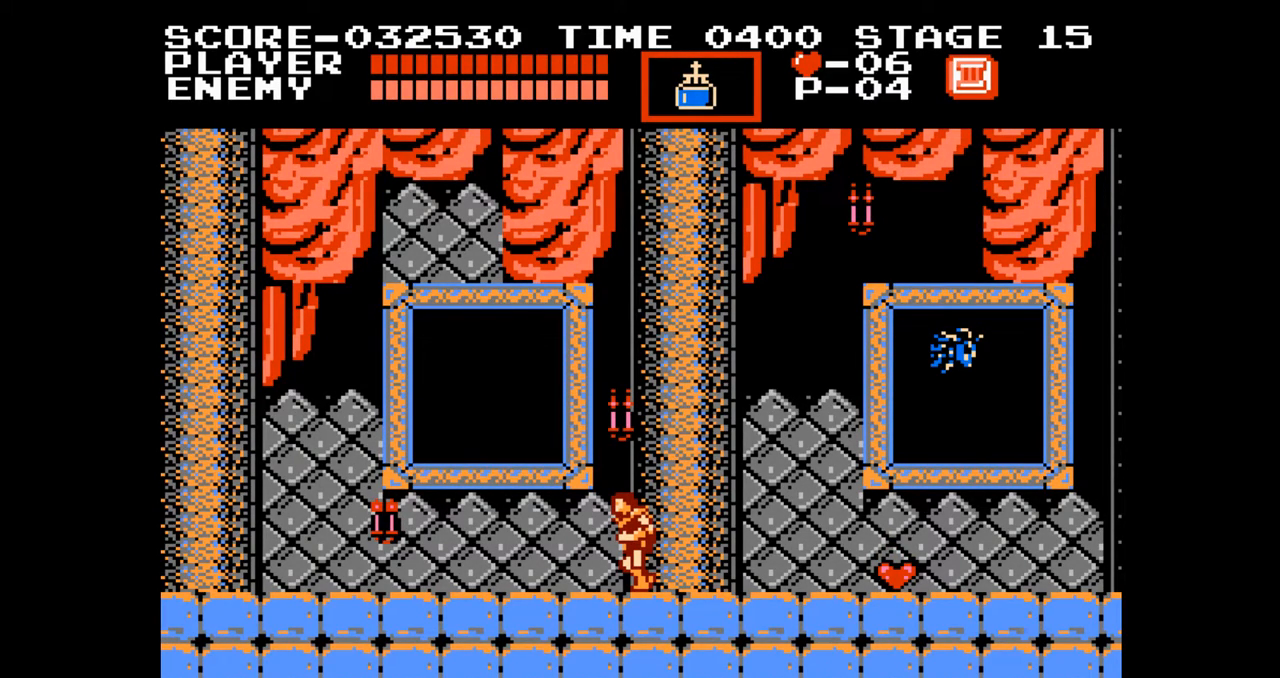
{"buttons": ["DPAD_LEFT"], "events": [[433, "DPAD_LEFT", "down"]]}
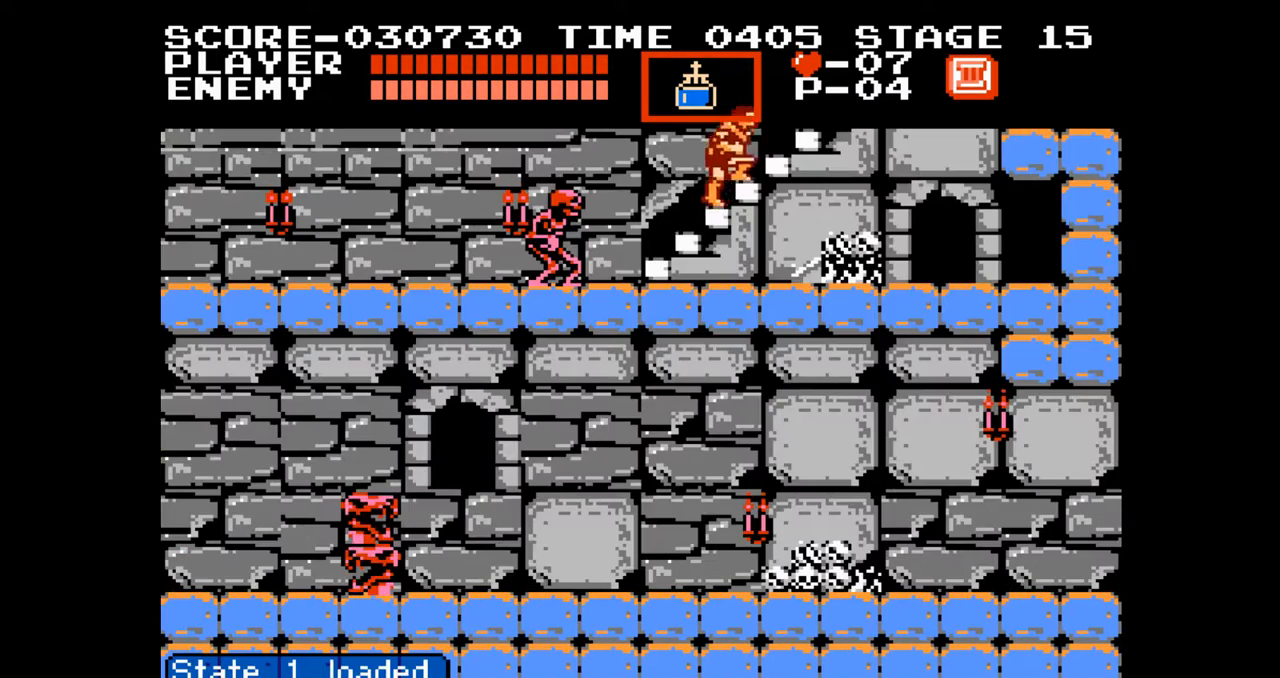
{"buttons": ["DPAD_LEFT"], "events": []}
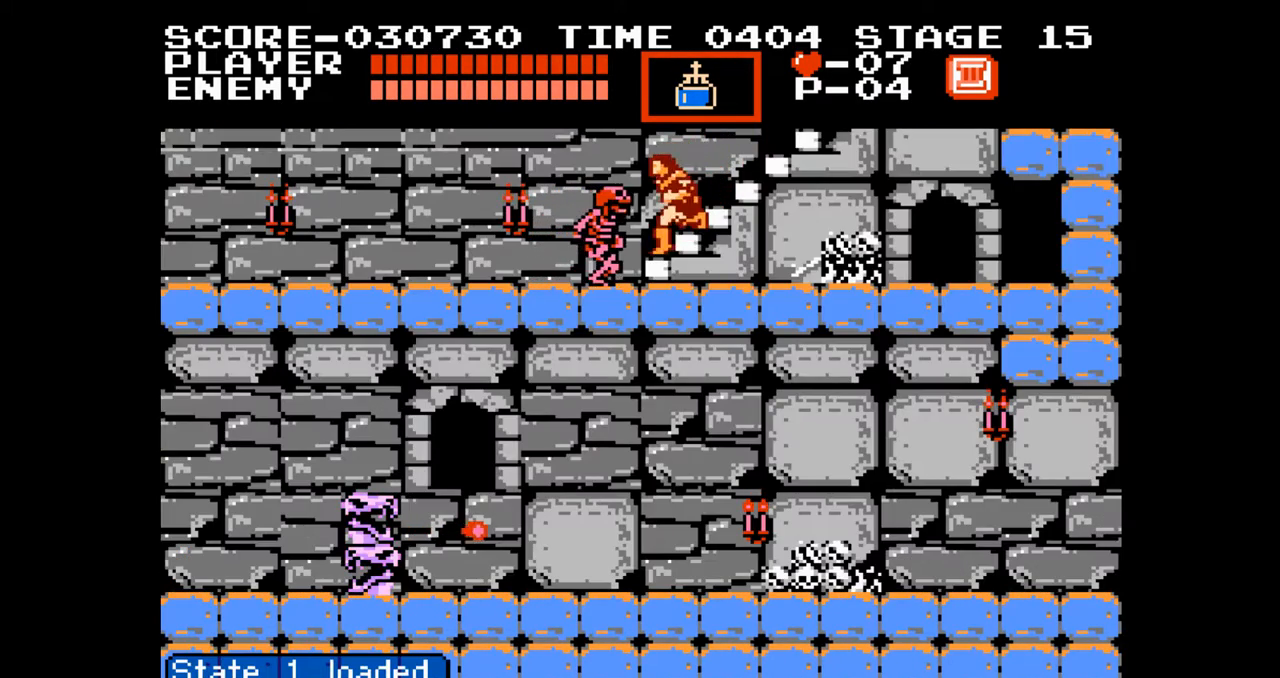
{"buttons": ["DPAD_UP"], "events": [[50, "DPAD_LEFT", "up"], [50, "DPAD_UP", "down"], [83, "DPAD_UP", "up"], [133, "DPAD_RIGHT", "down"], [183, "DPAD_UP", "down"], [367, "DPAD_RIGHT", "up"]]}
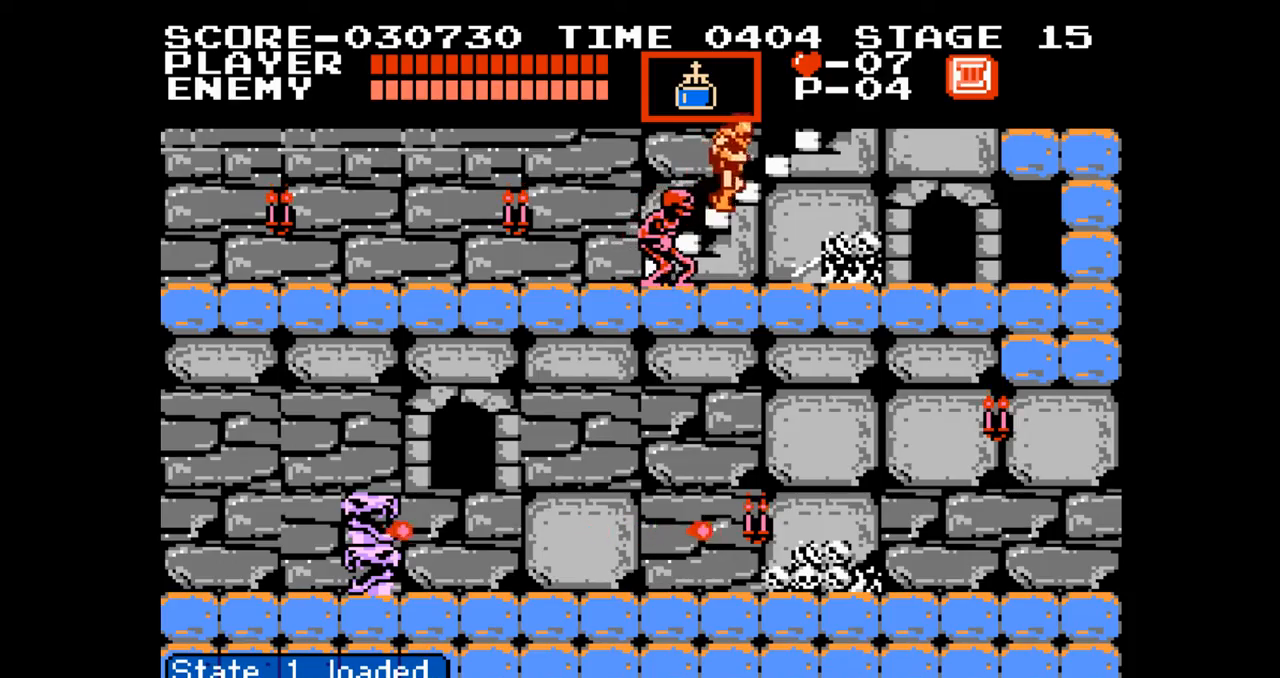
{"buttons": ["DPAD_UP"], "events": []}
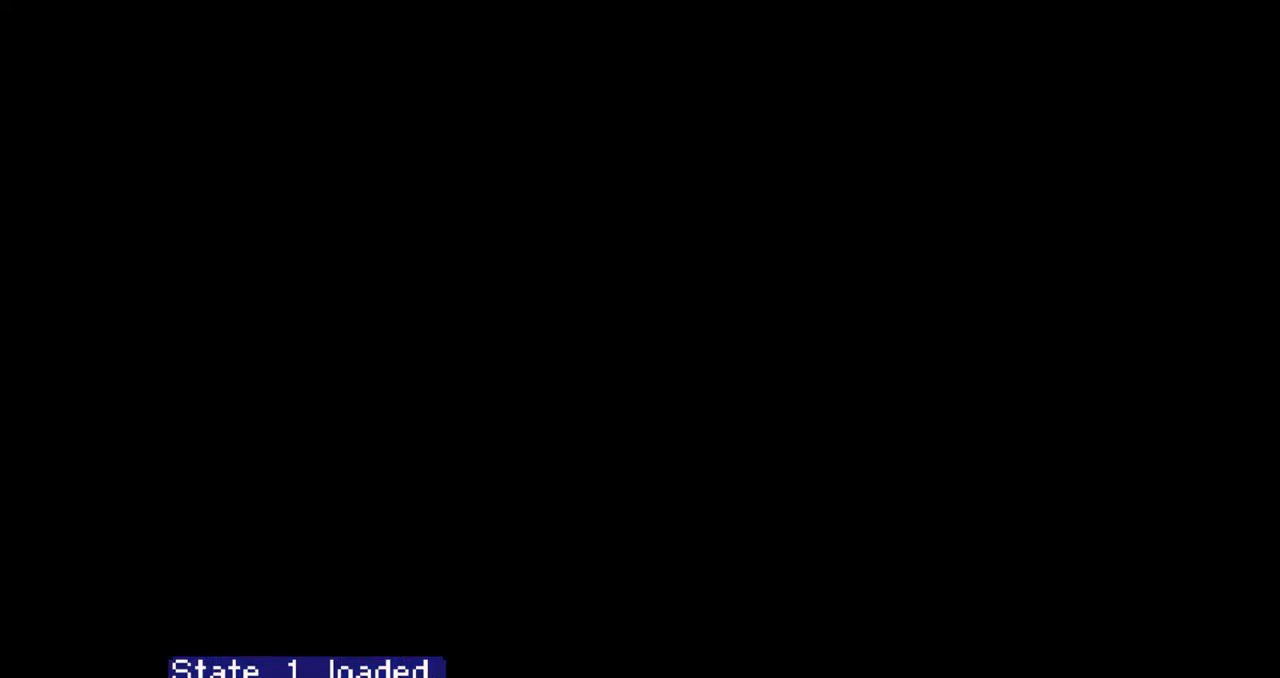
{"buttons": ["DPAD_UP"], "events": []}